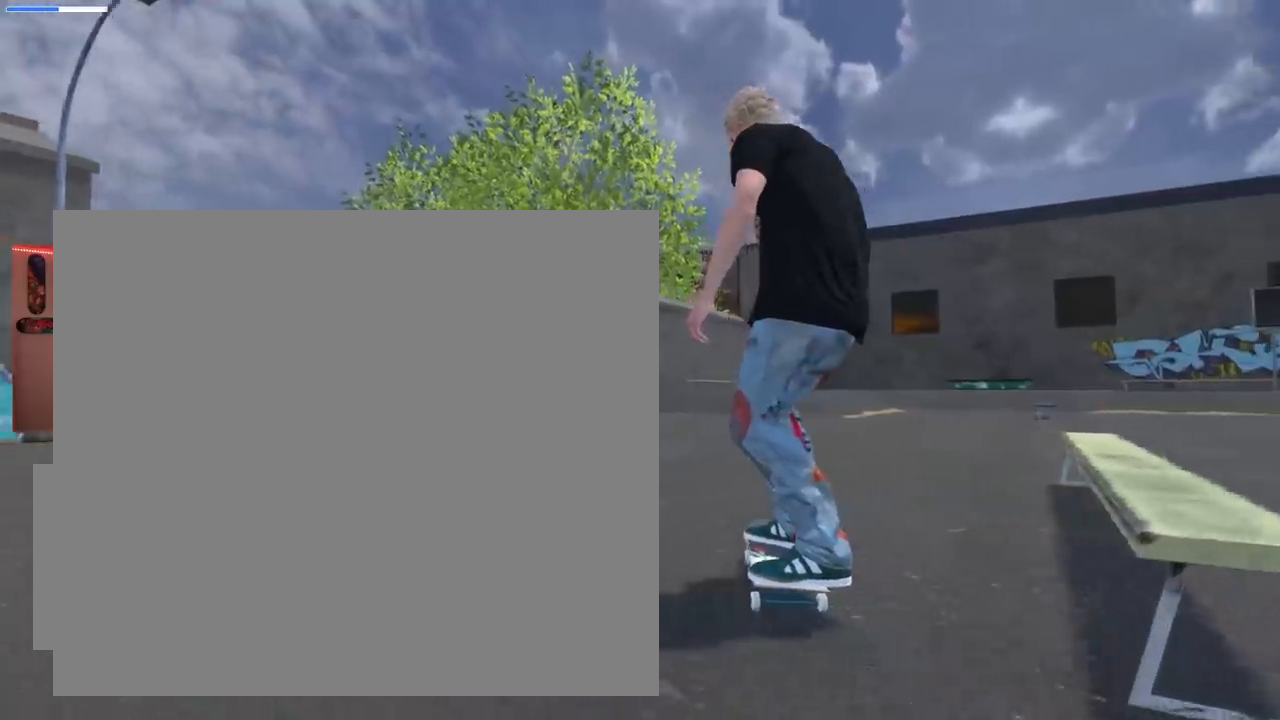
Gameplay with a controller (Xbox layout); each line is a JSON object with the inputs held at the frame after it. "events" lists button and stick changes between this image and that frame as [ms after this image, input, new state], when the widget could be followed in between.
{"buttons": ["R2"], "left_stick": "center", "right_stick": "center", "events": [[234, "R2", "up"], [484, "R2", "down"]]}
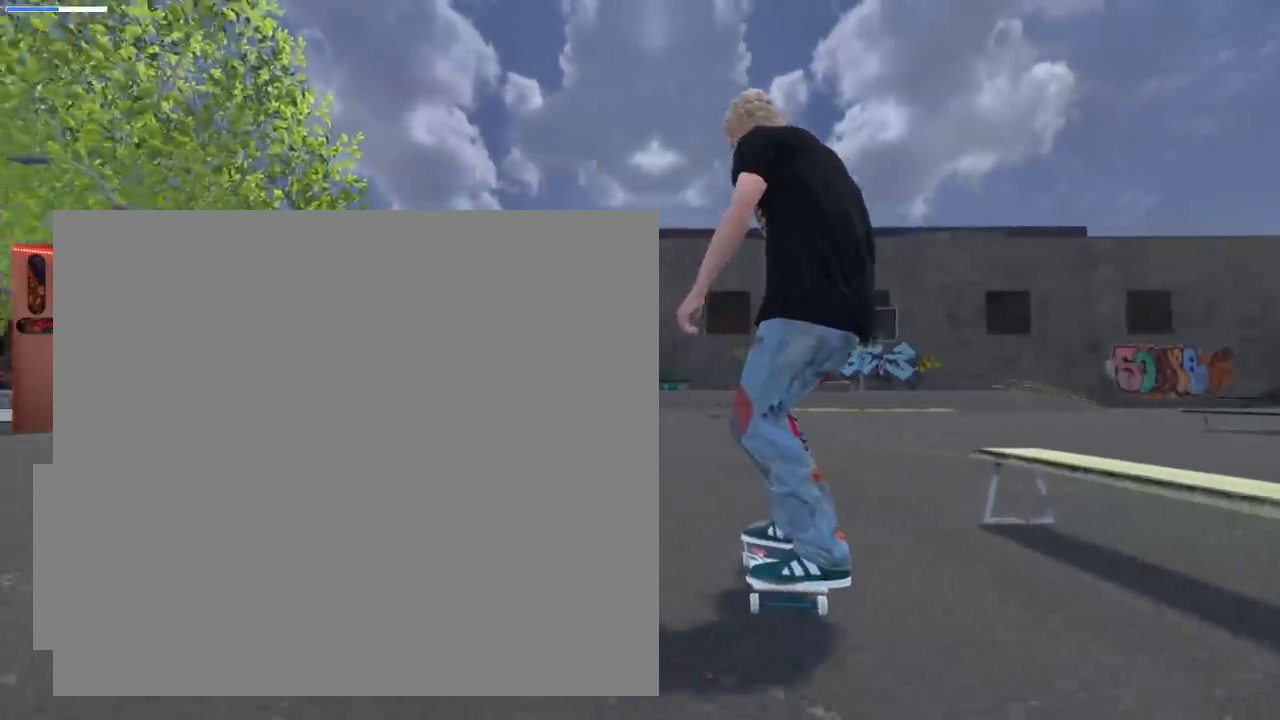
{"buttons": [], "left_stick": "center", "right_stick": "center", "events": [[67, "R2", "up"], [184, "L2", "down"], [351, "L2", "up"]]}
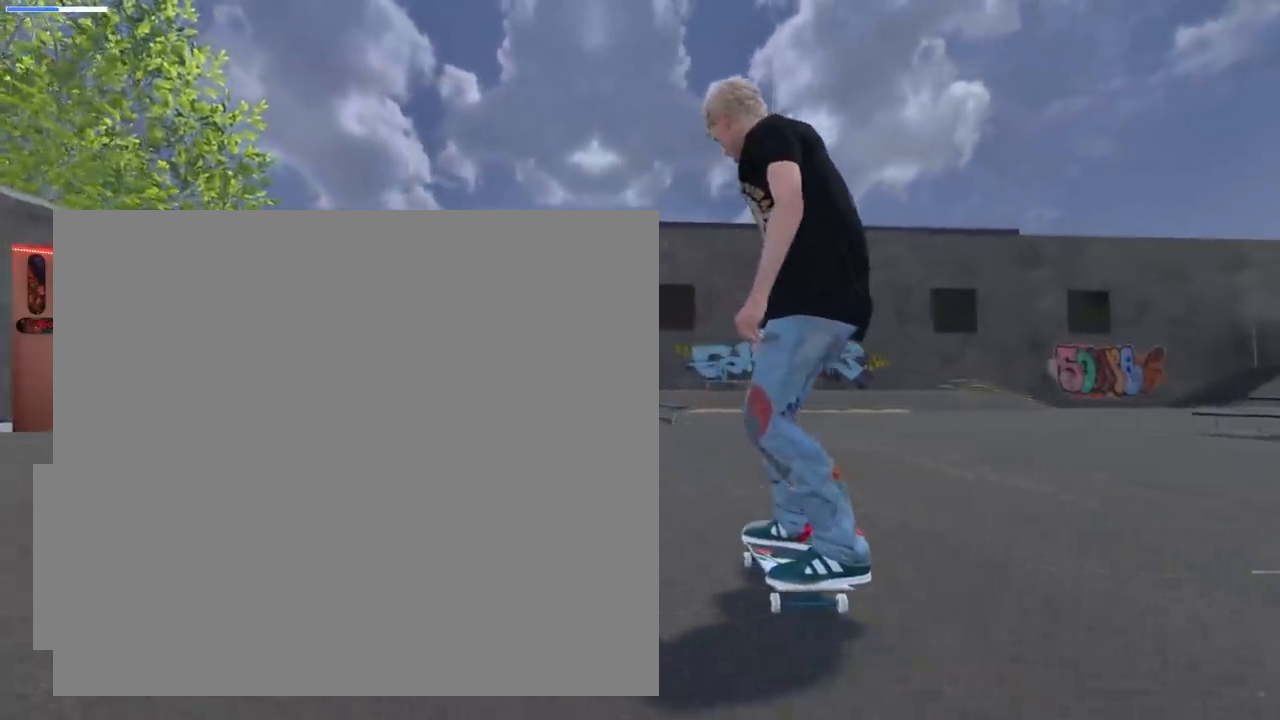
{"buttons": ["R2"], "left_stick": "center", "right_stick": "center", "events": [[434, "R2", "down"]]}
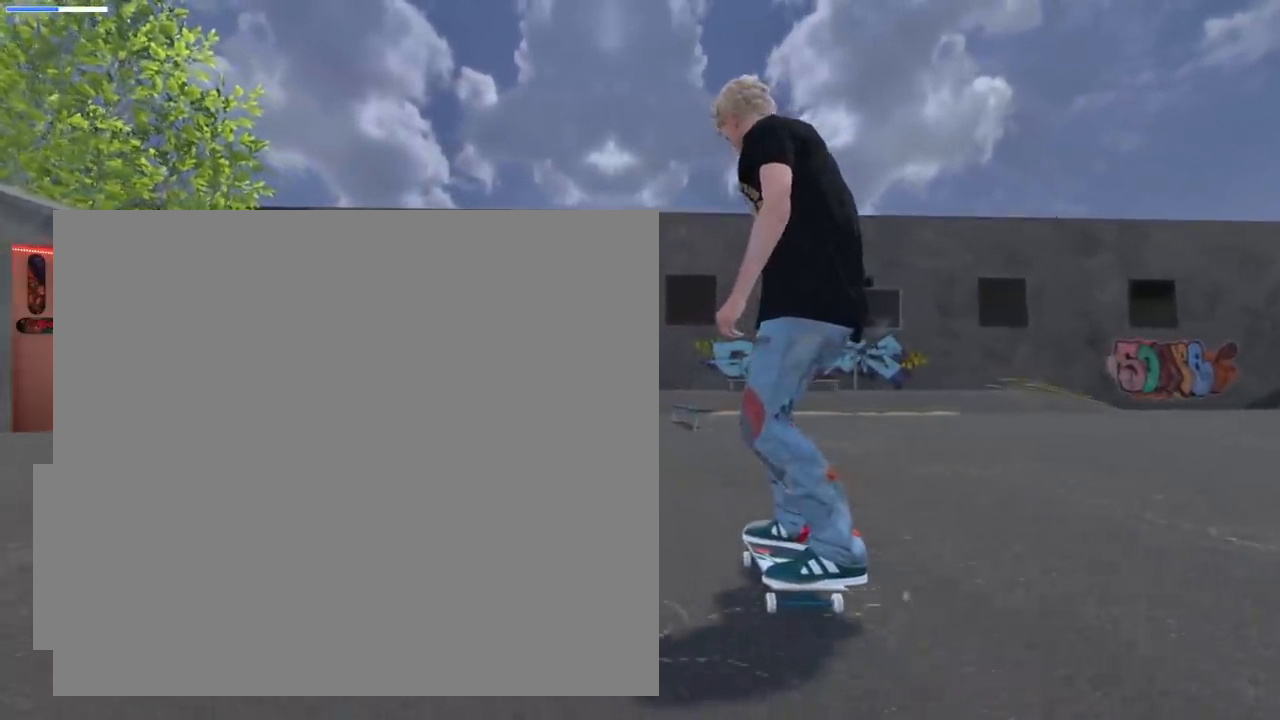
{"buttons": ["X"], "left_stick": "center", "right_stick": "center", "events": [[17, "R2", "up"], [284, "X", "down"]]}
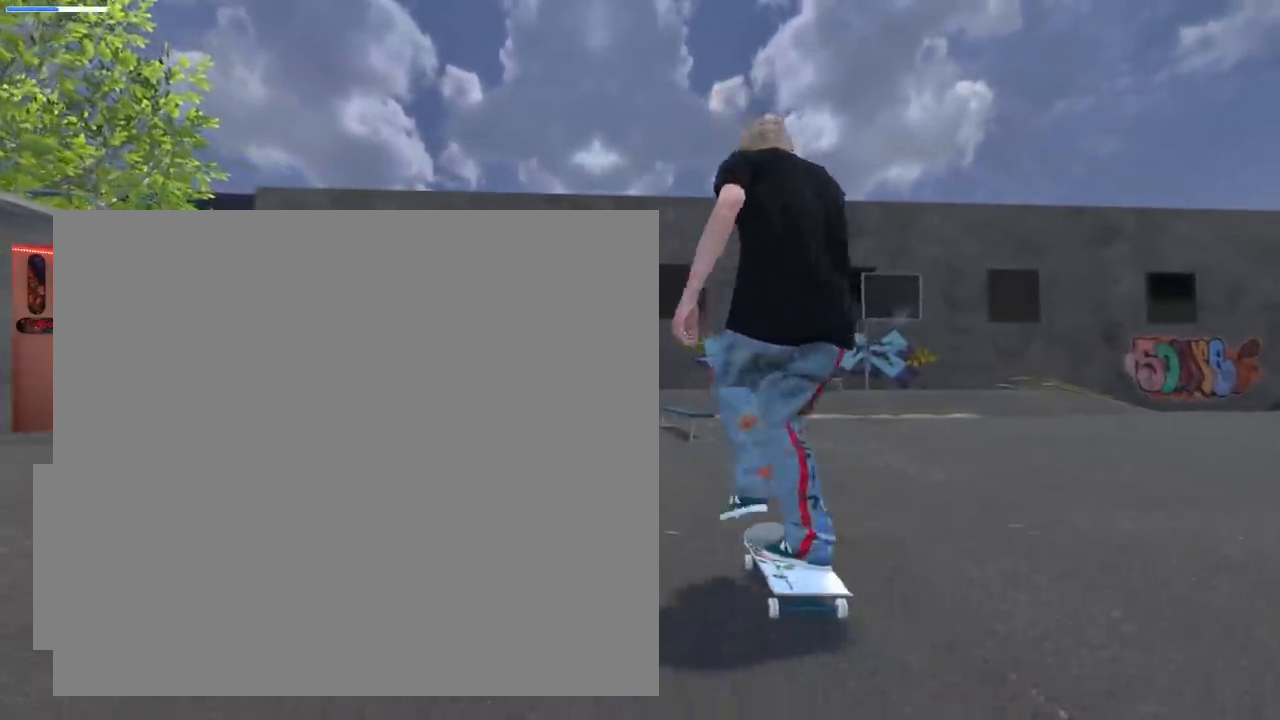
{"buttons": [], "left_stick": "center", "right_stick": "up", "events": [[133, "X", "up"], [367, "right_stick", "up"]]}
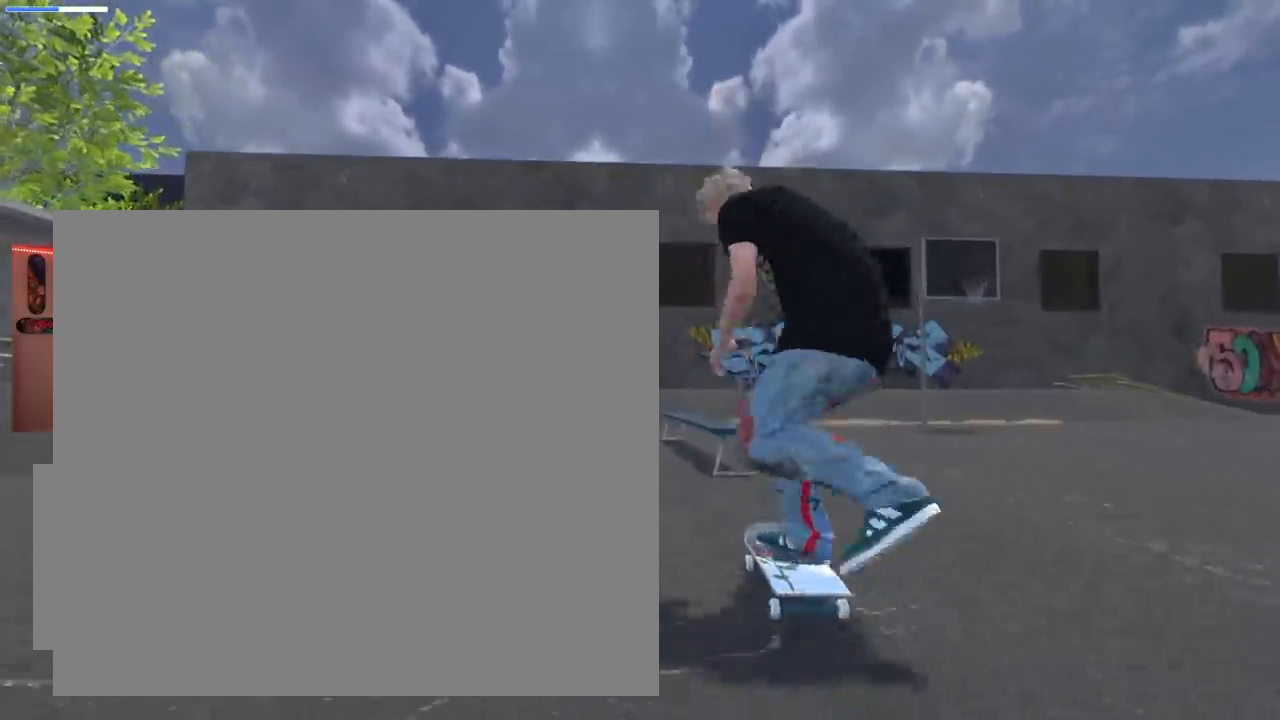
{"buttons": [], "left_stick": "up", "right_stick": "up", "events": [[34, "L2", "down"], [84, "right_stick", "center"], [134, "L2", "up"], [251, "left_stick", "up"], [251, "right_stick", "up"]]}
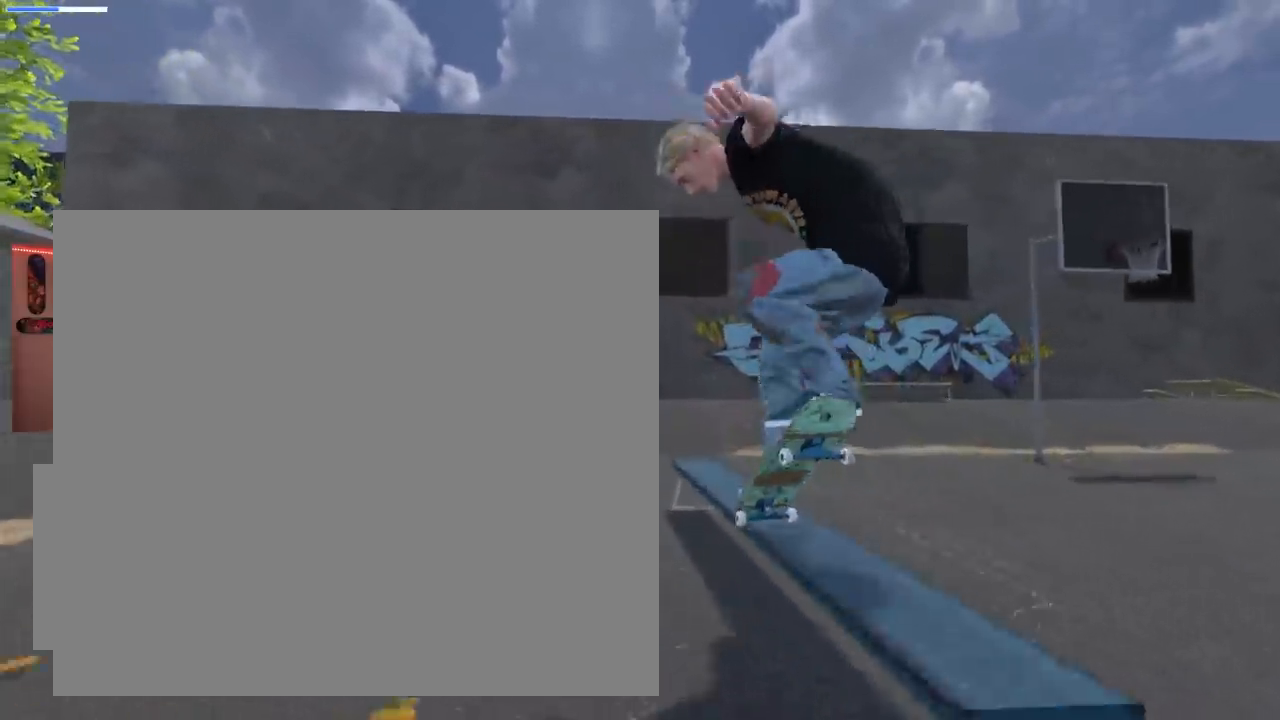
{"buttons": ["L2"], "left_stick": "center", "right_stick": "center", "events": [[217, "L2", "down"], [250, "left_stick", "right"], [250, "right_stick", "center"], [300, "left_stick", "center"]]}
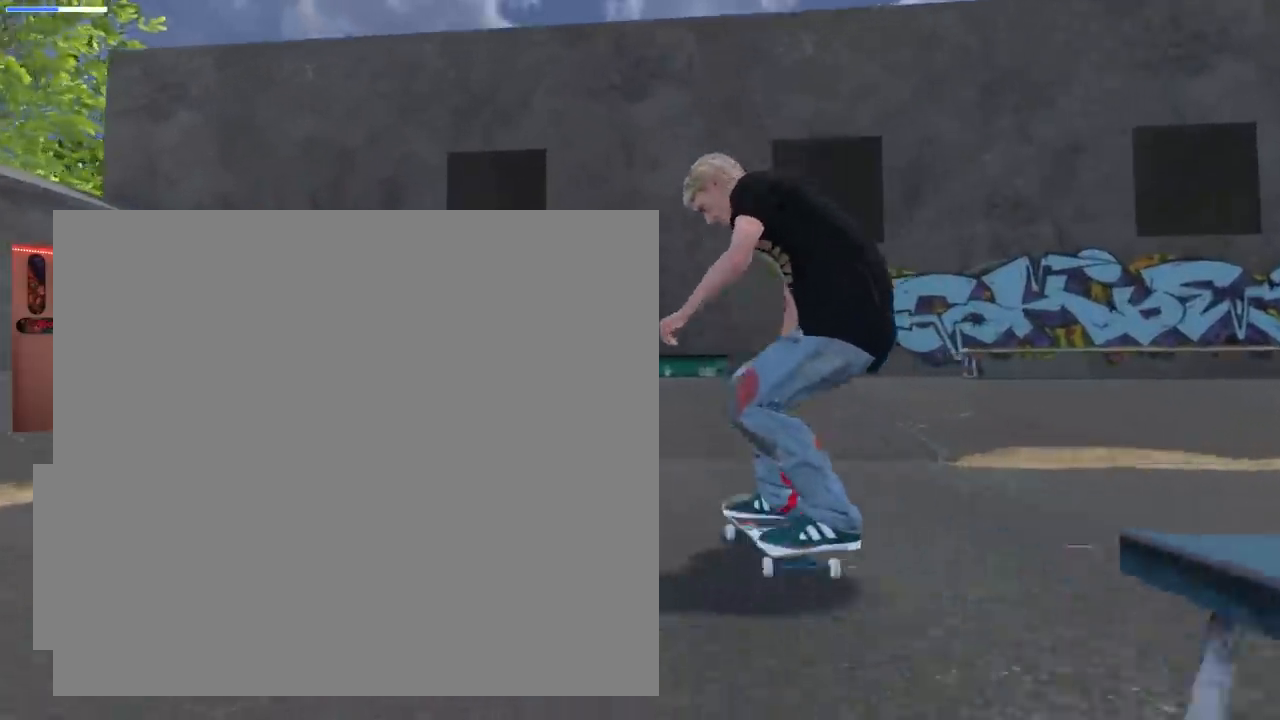
{"buttons": ["R2"], "left_stick": "center", "right_stick": "center", "events": [[134, "L2", "up"], [401, "R2", "down"]]}
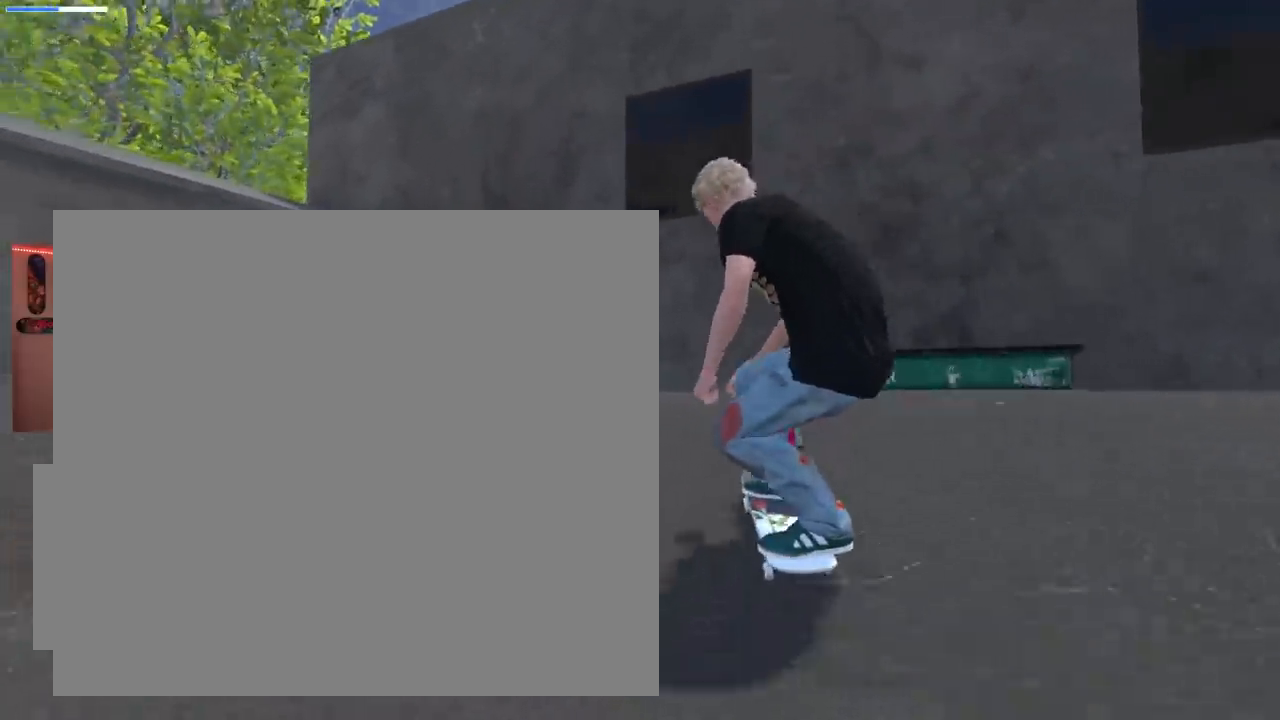
{"buttons": ["R2"], "left_stick": "center", "right_stick": "center", "events": []}
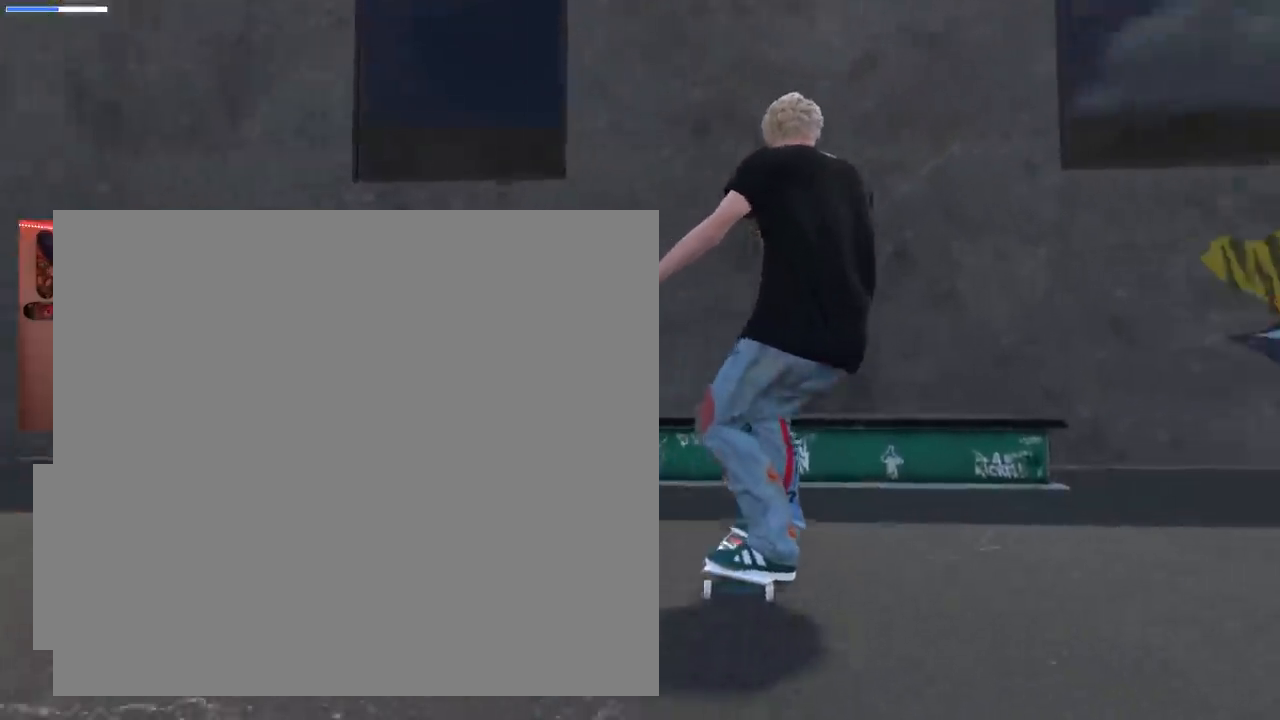
{"buttons": [], "left_stick": "center", "right_stick": "center", "events": [[117, "R2", "up"]]}
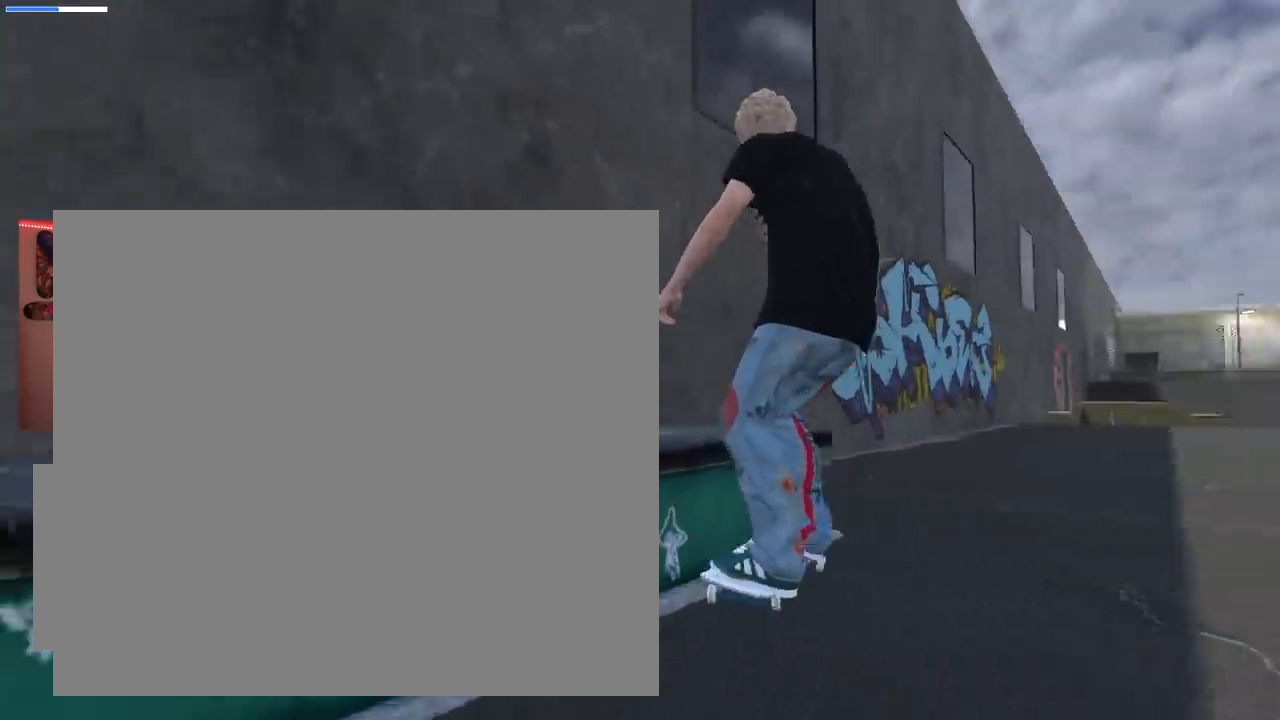
{"buttons": [], "left_stick": "center", "right_stick": "center", "events": []}
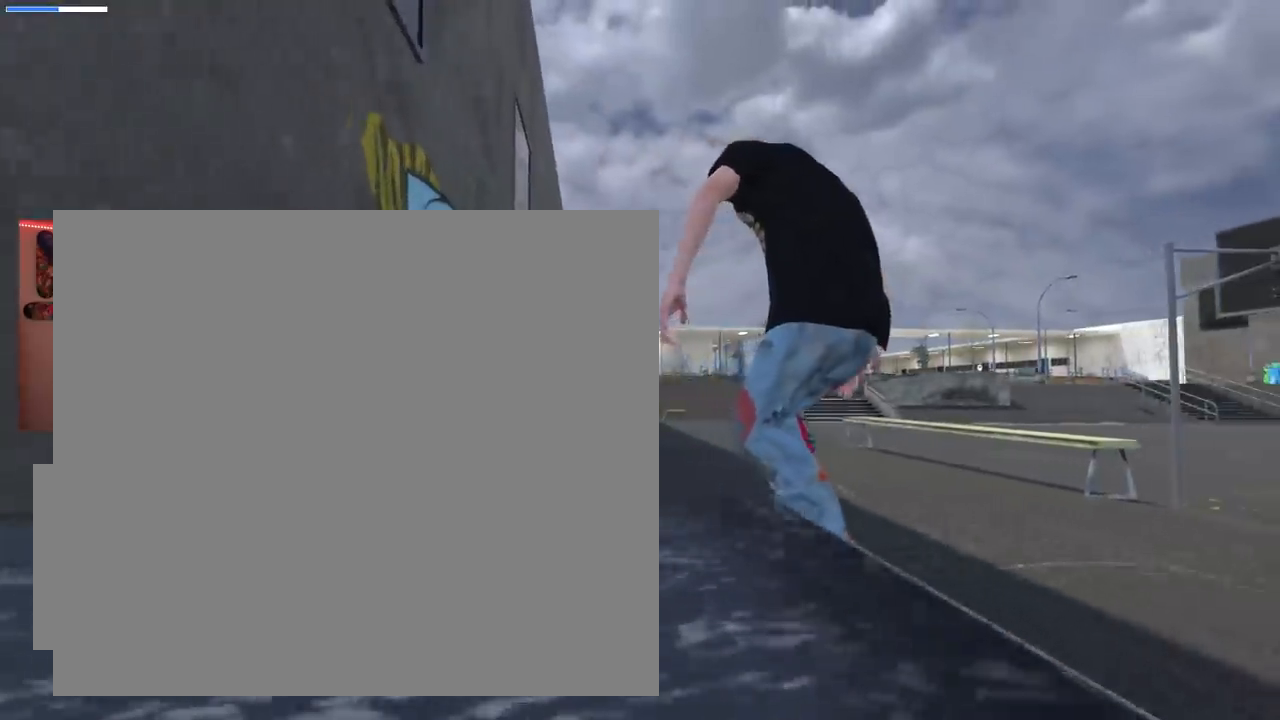
{"buttons": [], "left_stick": "center", "right_stick": "center", "events": []}
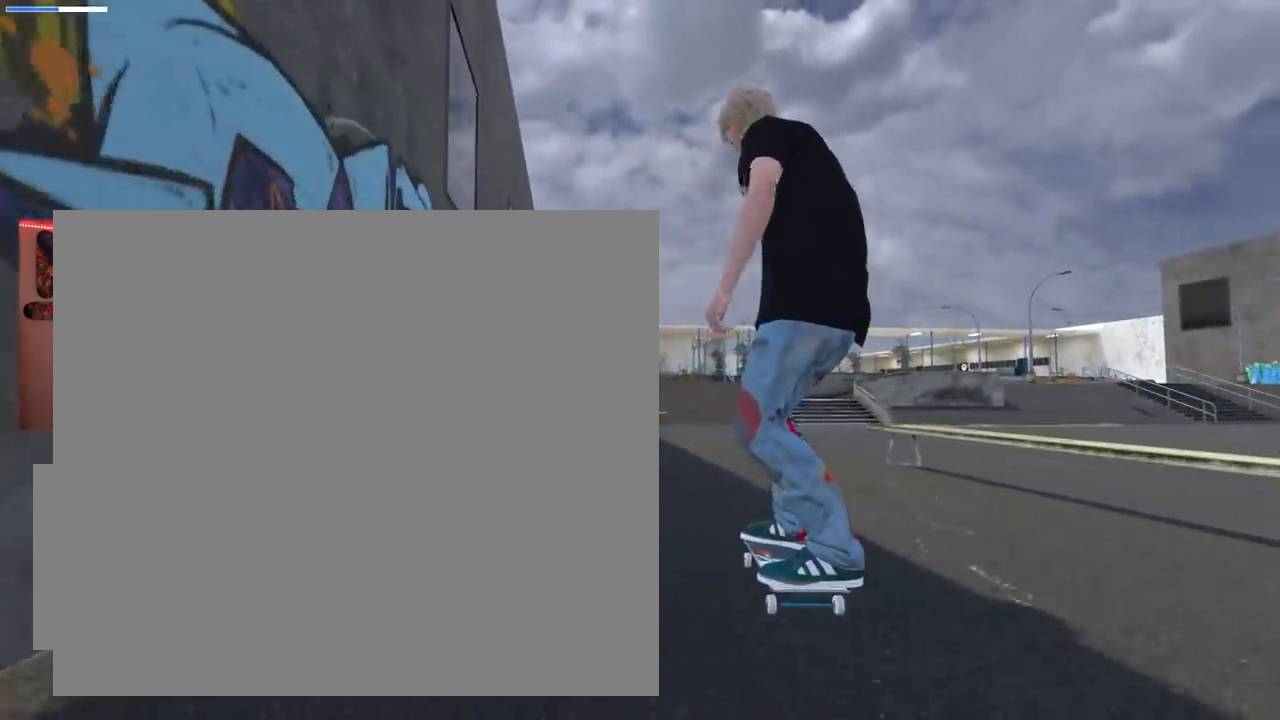
{"buttons": ["R2"], "left_stick": "center", "right_stick": "center", "events": [[250, "R2", "down"]]}
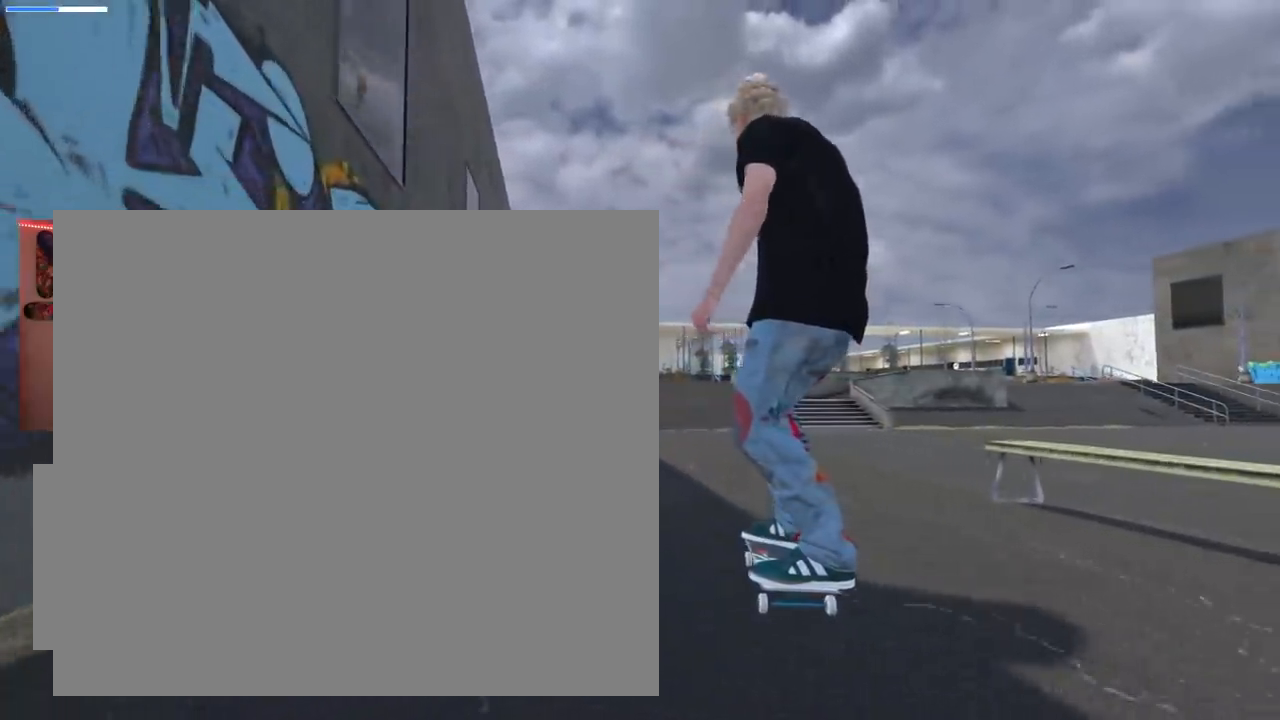
{"buttons": [], "left_stick": "center", "right_stick": "center", "events": [[84, "R2", "up"]]}
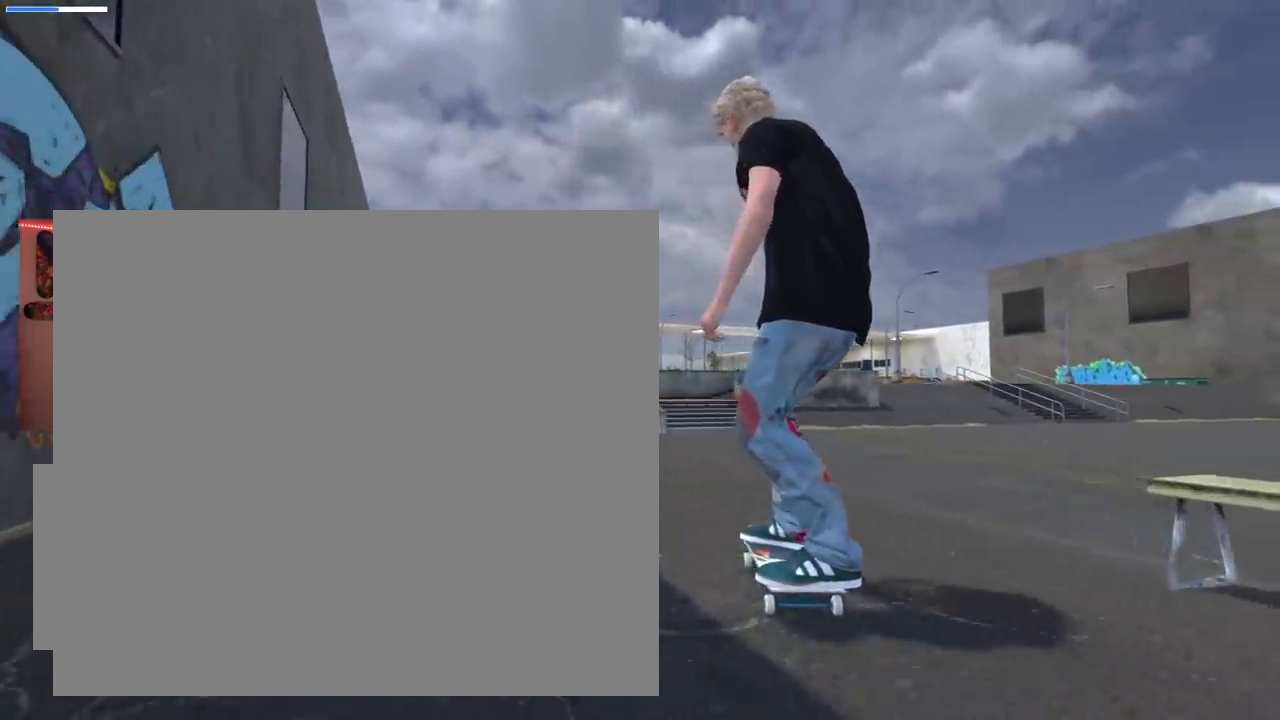
{"buttons": [], "left_stick": "down-right", "right_stick": "right", "events": [[267, "left_stick", "down-right"], [267, "right_stick", "right"]]}
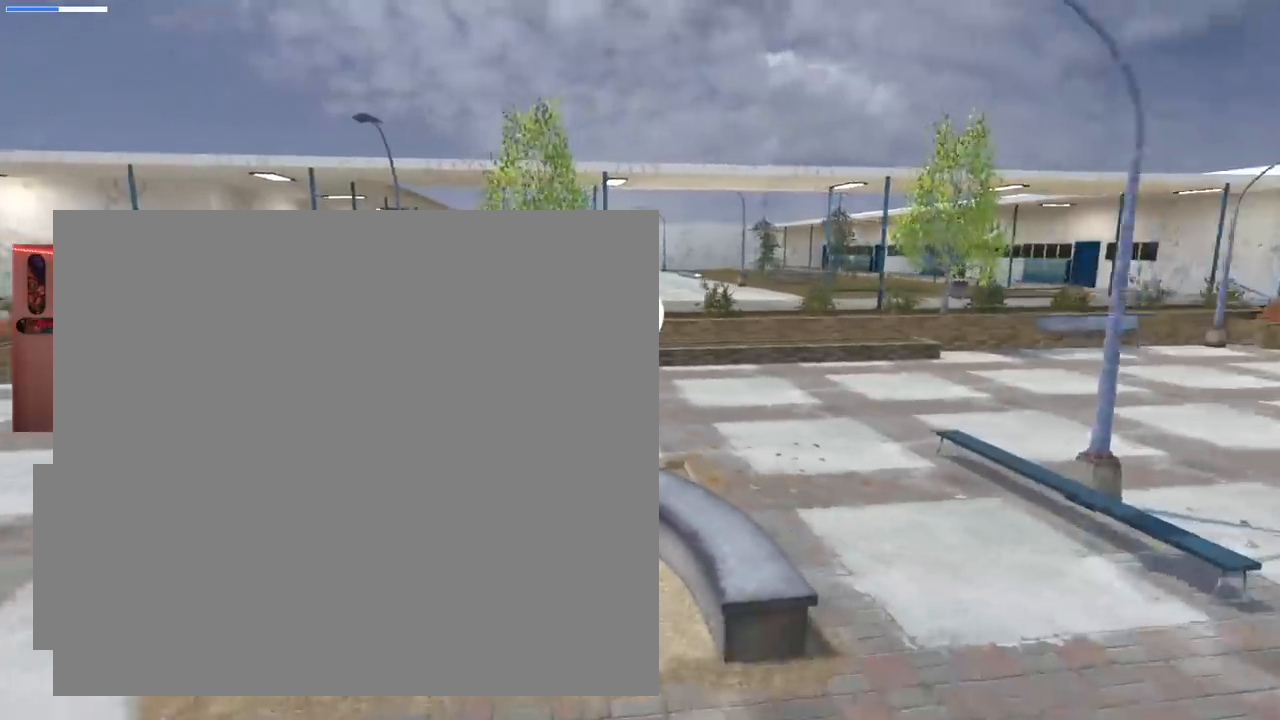
{"buttons": [], "left_stick": "center", "right_stick": "center", "events": [[217, "right_stick", "center"], [317, "left_stick", "center"]]}
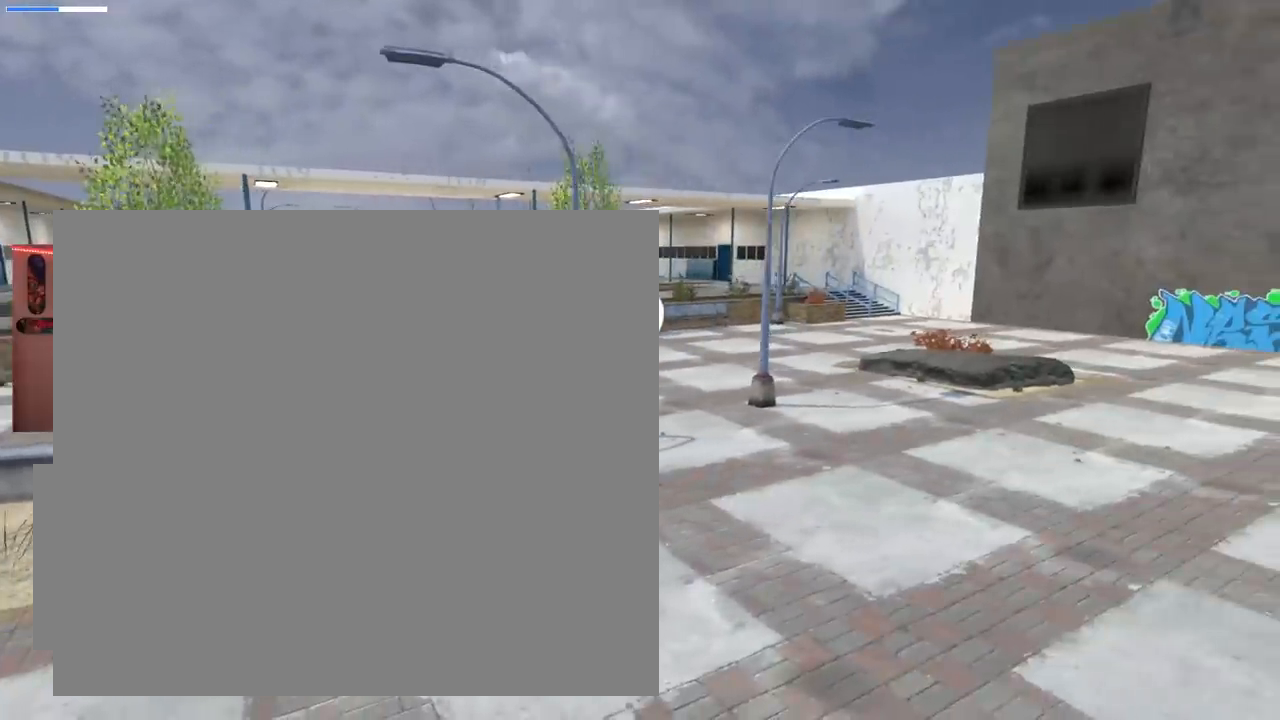
{"buttons": [], "left_stick": "left", "right_stick": "center", "events": [[67, "left_stick", "up-right"], [83, "right_stick", "left"], [317, "left_stick", "left"], [317, "right_stick", "center"]]}
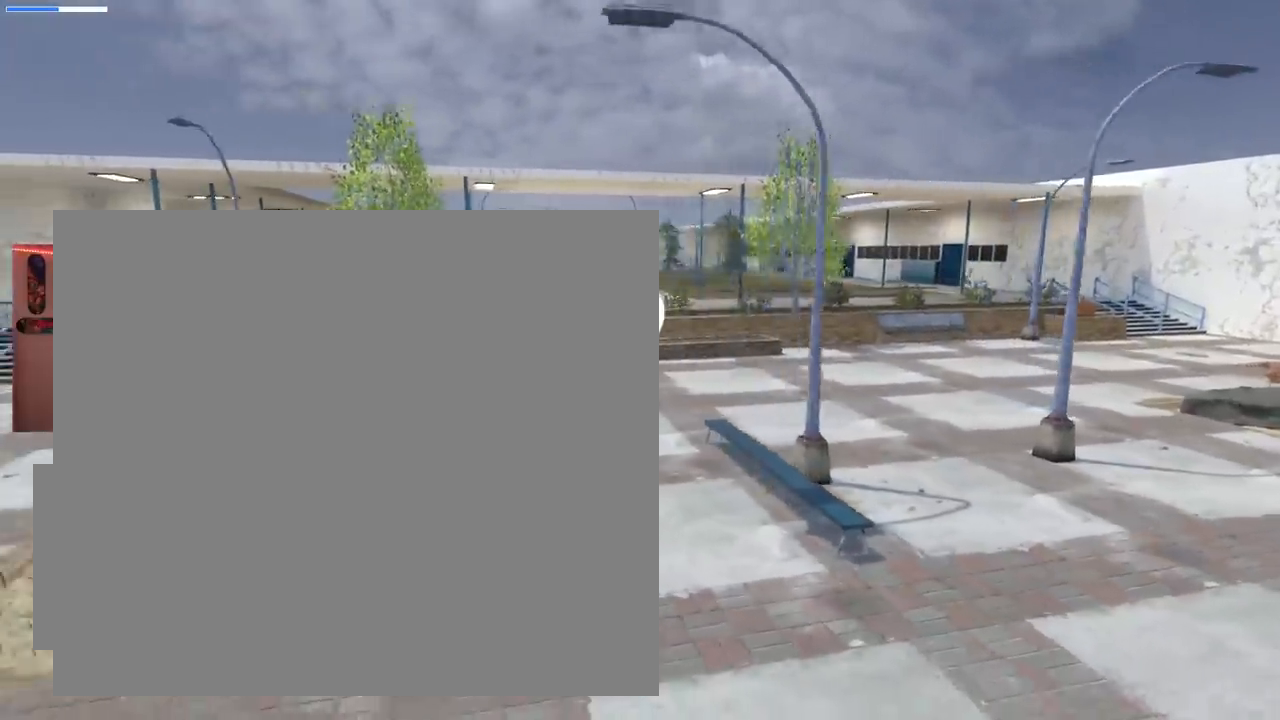
{"buttons": [], "left_stick": "left", "right_stick": "center", "events": [[67, "right_stick", "right"], [101, "left_stick", "center"], [201, "right_stick", "center"], [434, "left_stick", "left"]]}
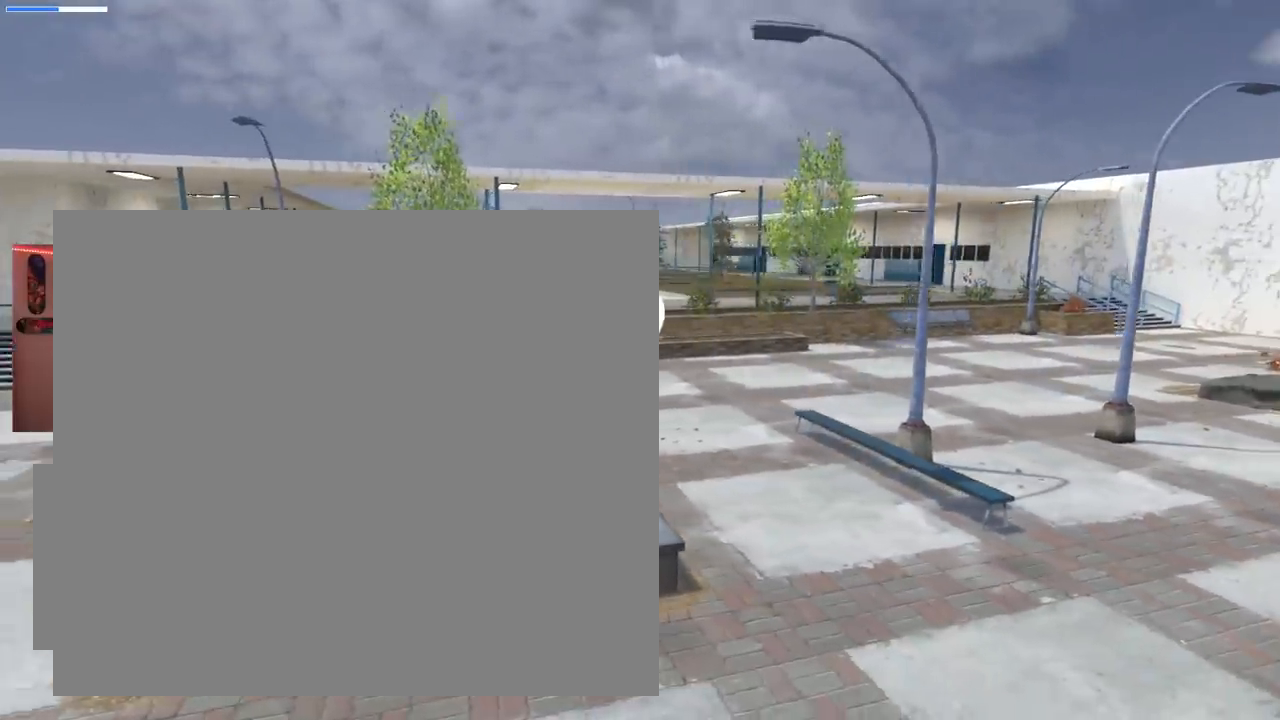
{"buttons": [], "left_stick": "down-right", "right_stick": "right", "events": [[67, "right_stick", "right"], [384, "left_stick", "down-right"]]}
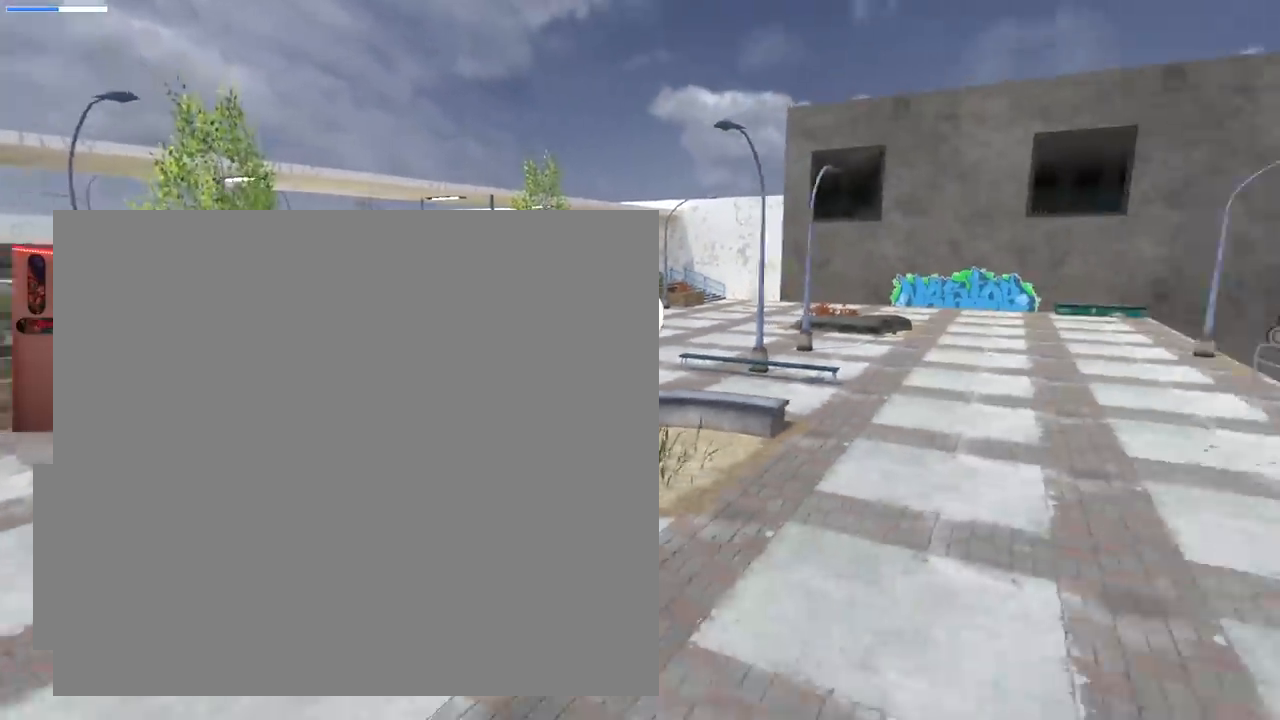
{"buttons": [], "left_stick": "down-right", "right_stick": "right", "events": []}
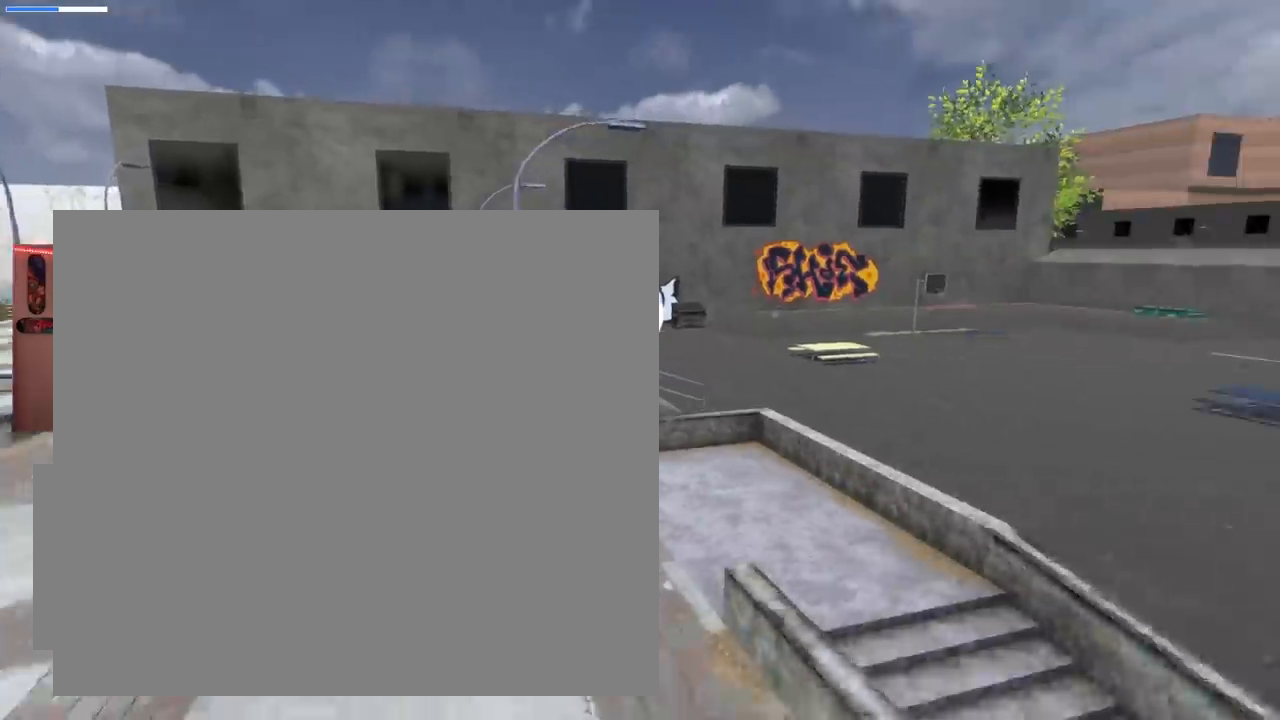
{"buttons": [], "left_stick": "up-right", "right_stick": "right", "events": [[83, "left_stick", "up-right"]]}
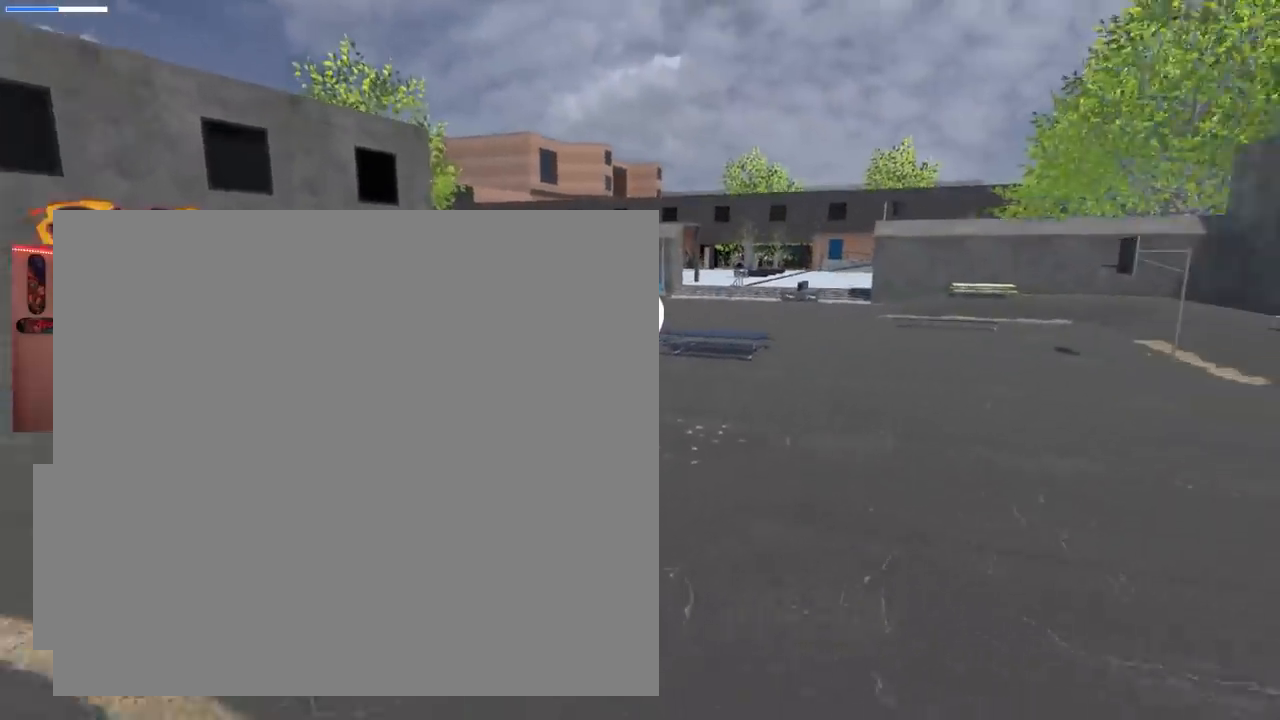
{"buttons": [], "left_stick": "up-left", "right_stick": "right", "events": [[101, "left_stick", "up"], [101, "right_stick", "center"], [334, "left_stick", "up-left"], [434, "right_stick", "right"]]}
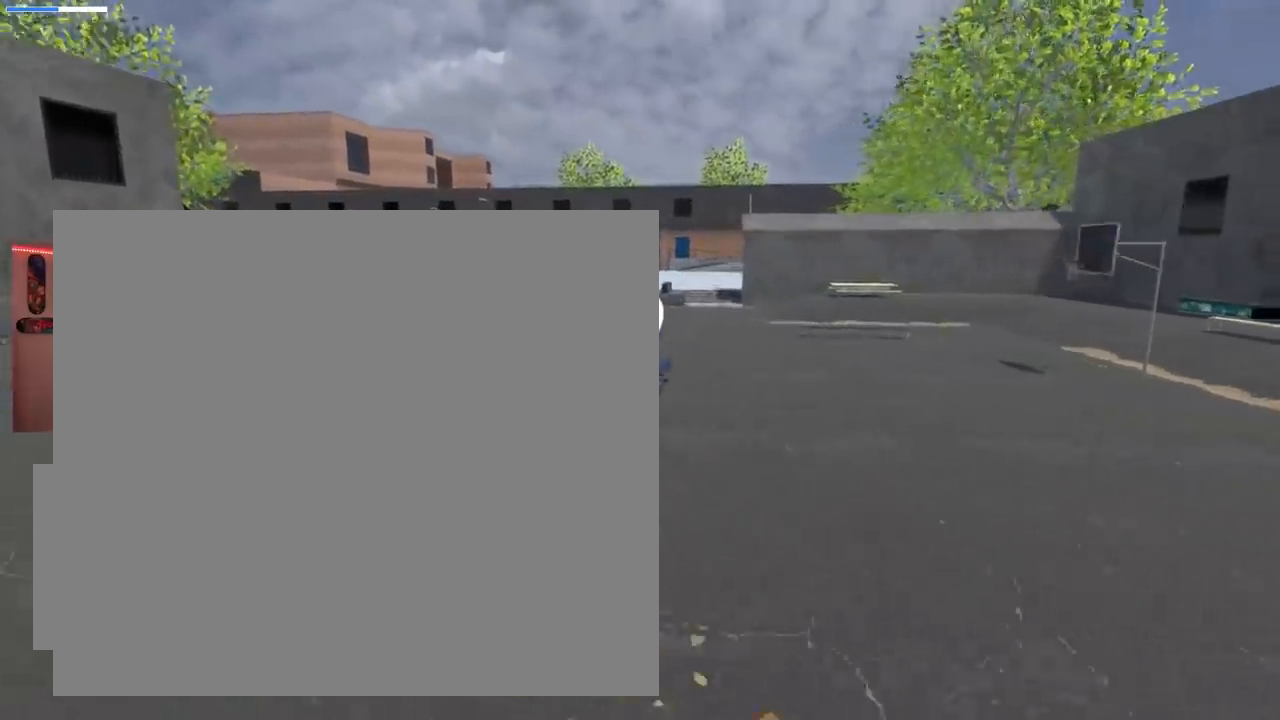
{"buttons": [], "left_stick": "up-left", "right_stick": "center", "events": [[167, "right_stick", "center"]]}
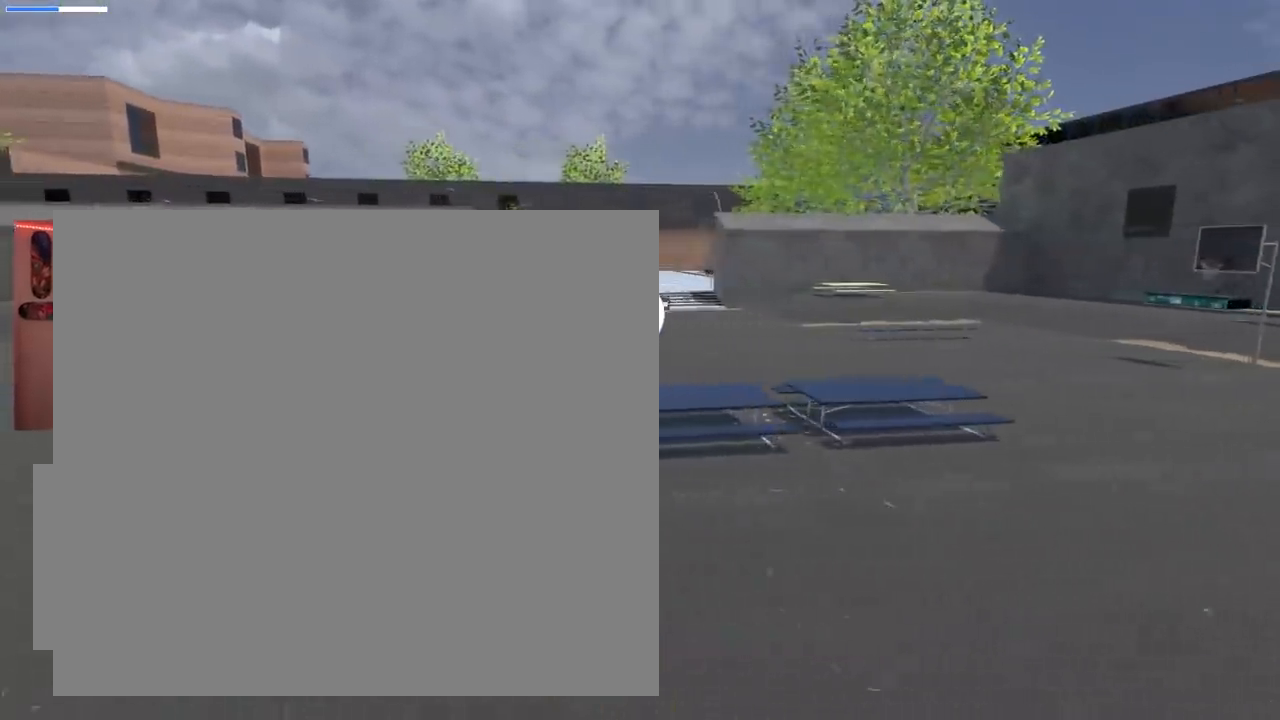
{"buttons": [], "left_stick": "up-left", "right_stick": "center", "events": [[251, "right_stick", "right"], [451, "right_stick", "center"]]}